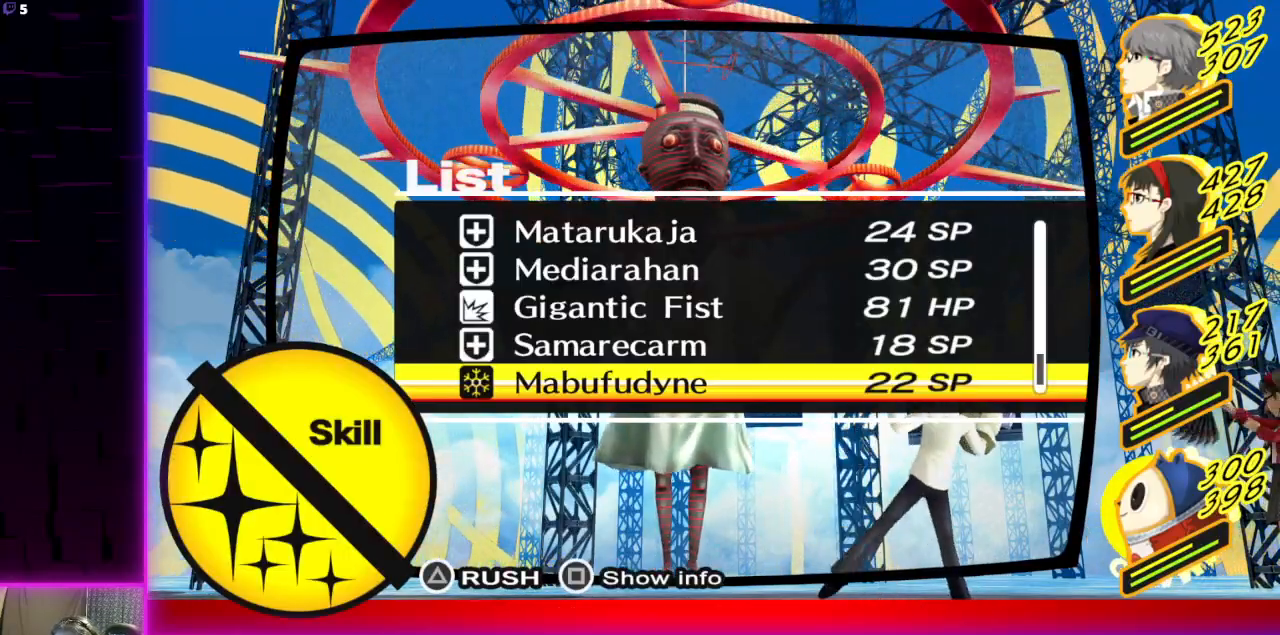
Gameplay with a controller (Xbox layout); each line is a JSON object with the inputs held at the frame after it. "events" lists button and stick changes between this image and that frame as [ms after this image, input, new state], when the widget could be followed in between.
{"buttons": [], "left_stick": "center", "right_stick": "center", "events": []}
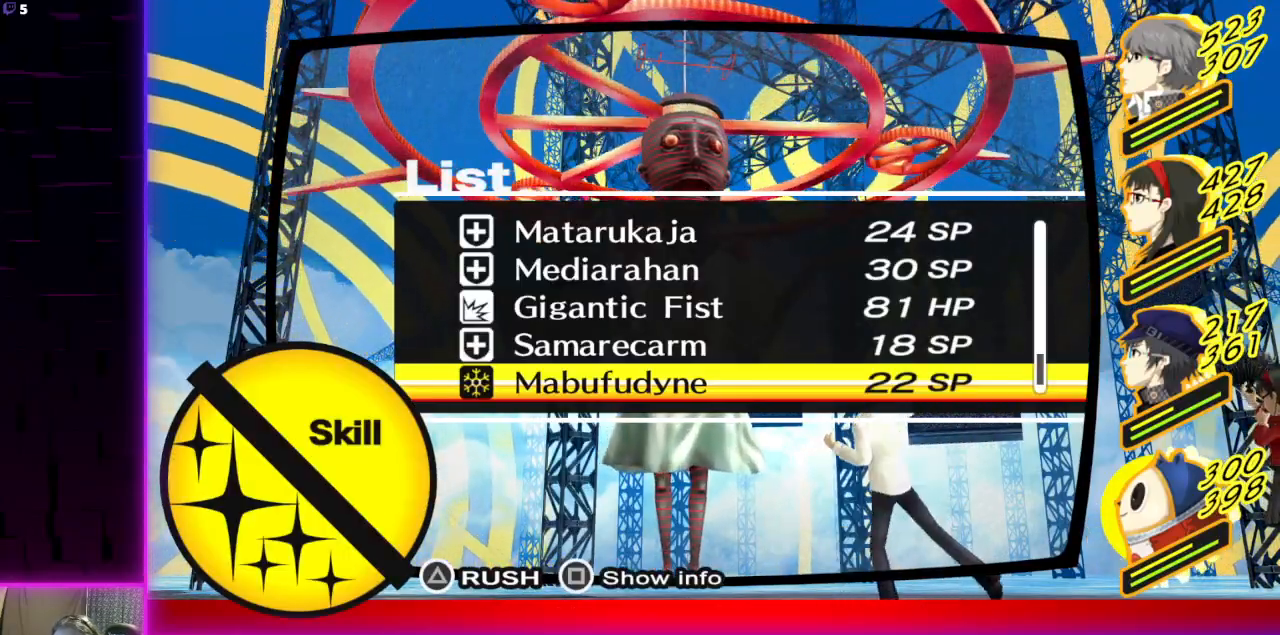
{"buttons": [], "left_stick": "center", "right_stick": "center", "events": []}
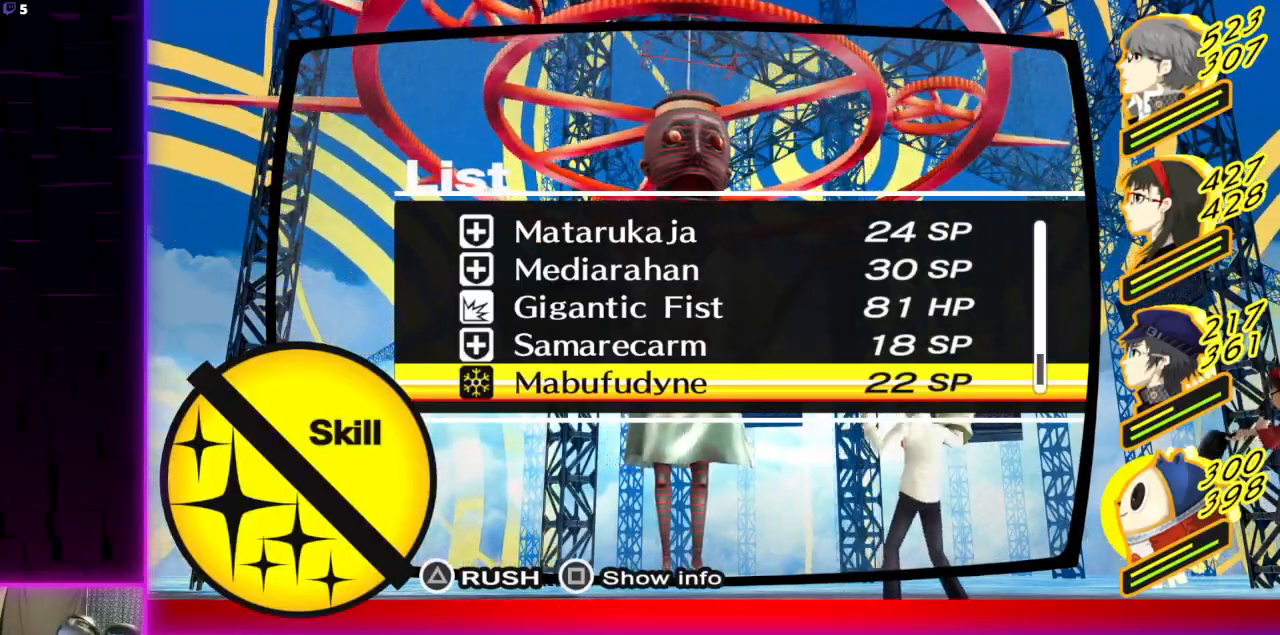
{"buttons": [], "left_stick": "center", "right_stick": "center", "events": [[100, "DPAD_DOWN", "down"], [267, "DPAD_DOWN", "up"]]}
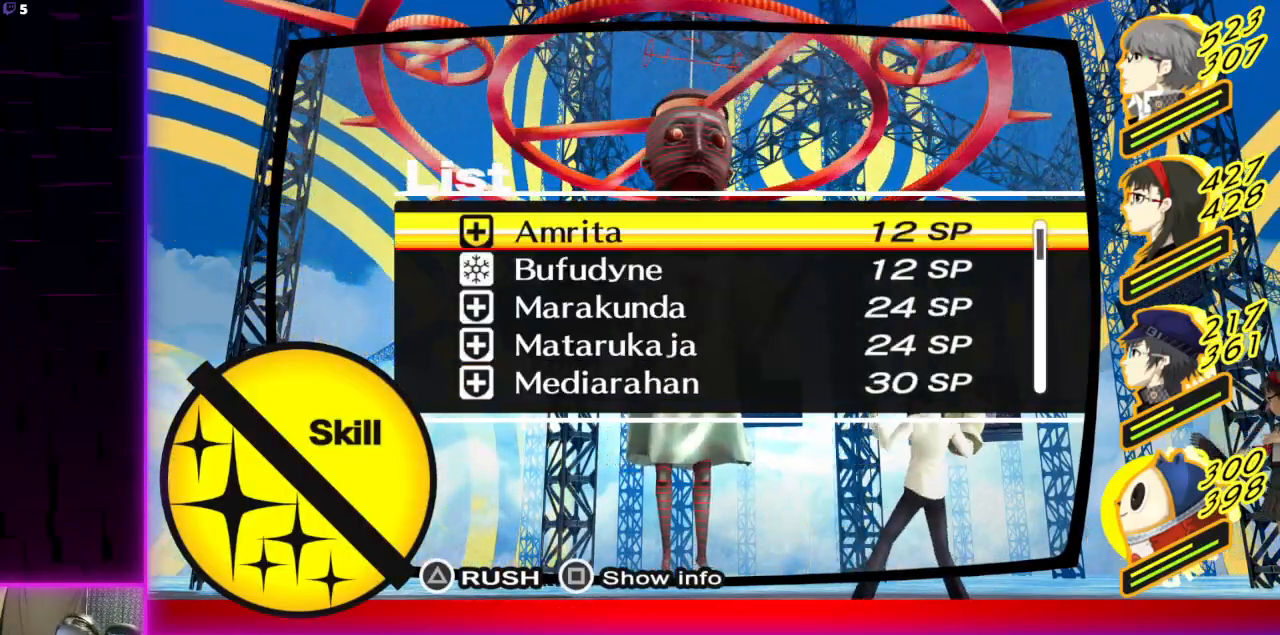
{"buttons": [], "left_stick": "center", "right_stick": "center", "events": [[100, "DPAD_DOWN", "down"], [234, "DPAD_DOWN", "up"], [334, "DPAD_DOWN", "down"], [467, "DPAD_DOWN", "up"]]}
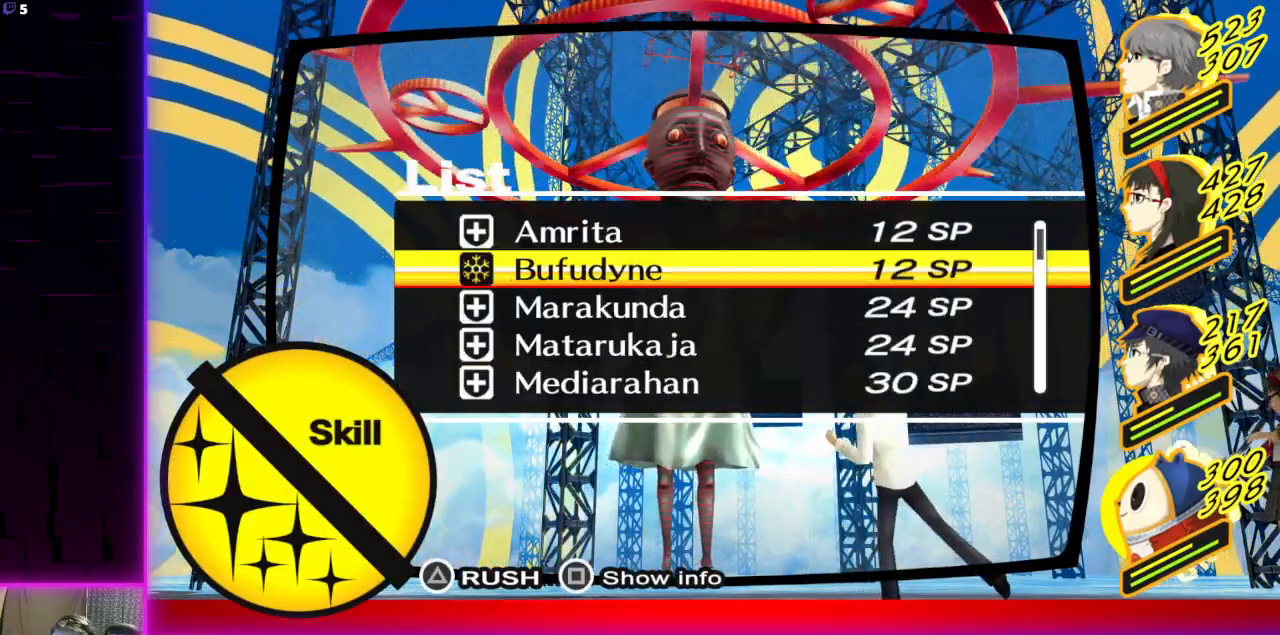
{"buttons": [], "left_stick": "center", "right_stick": "center", "events": [[67, "DPAD_DOWN", "down"], [167, "DPAD_DOWN", "up"]]}
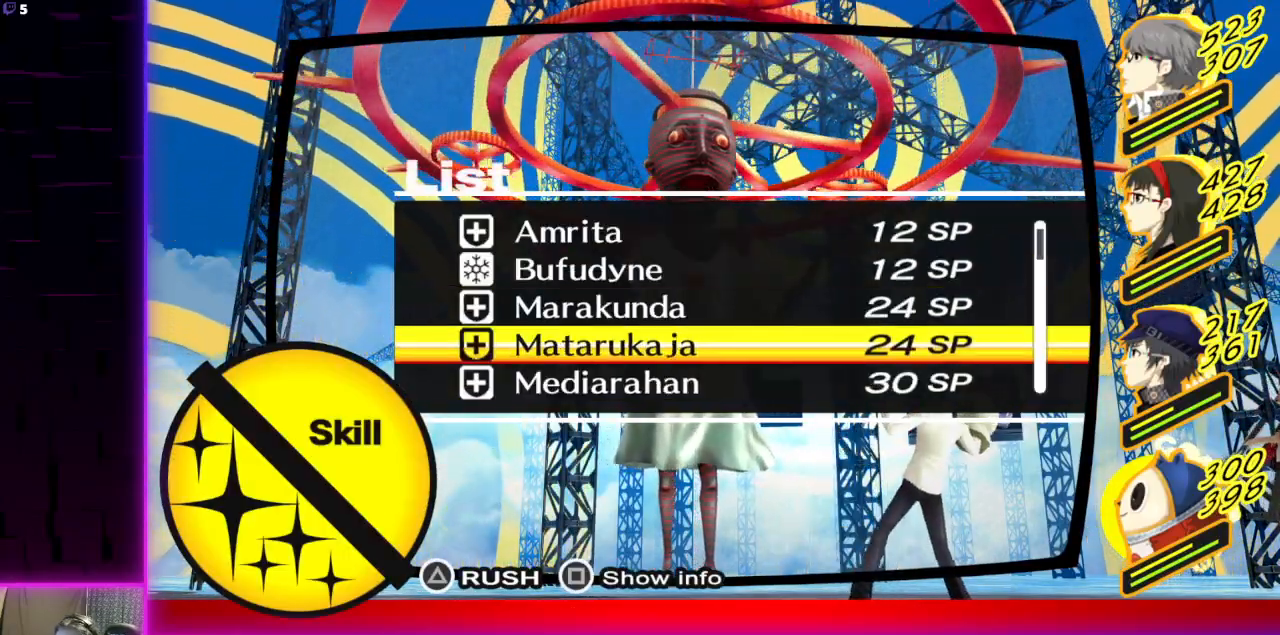
{"buttons": [], "left_stick": "center", "right_stick": "center", "events": [[267, "DPAD_UP", "down"], [367, "DPAD_UP", "up"]]}
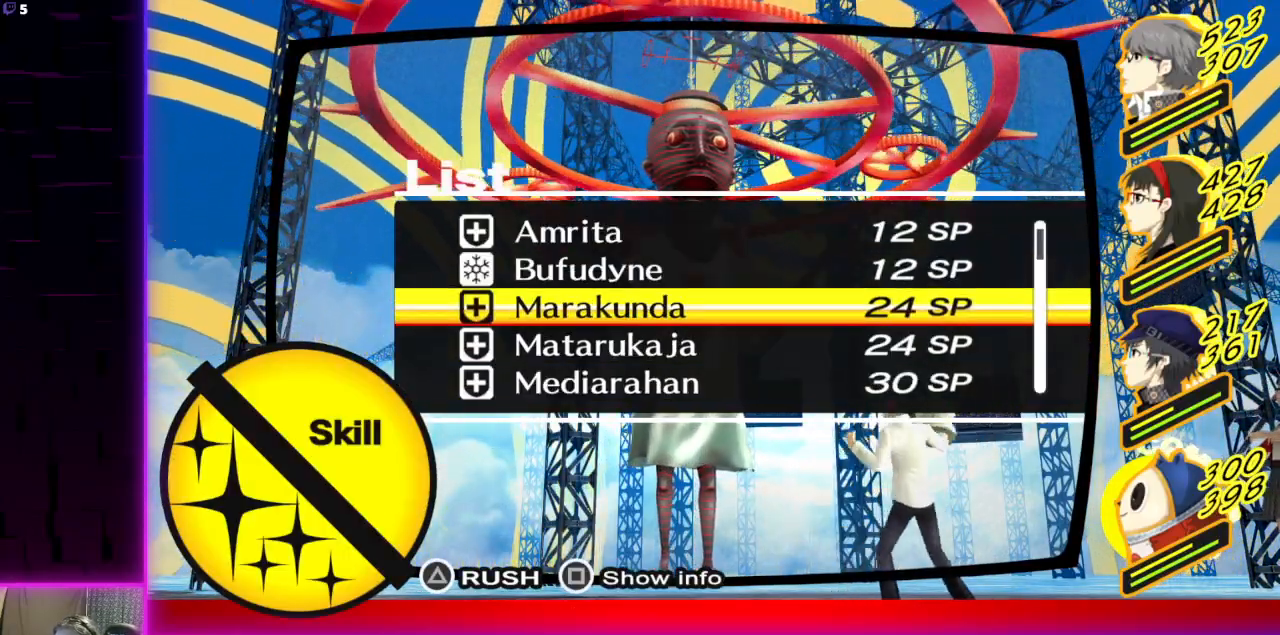
{"buttons": [], "left_stick": "center", "right_stick": "center", "events": [[267, "DPAD_DOWN", "down"], [367, "DPAD_DOWN", "up"]]}
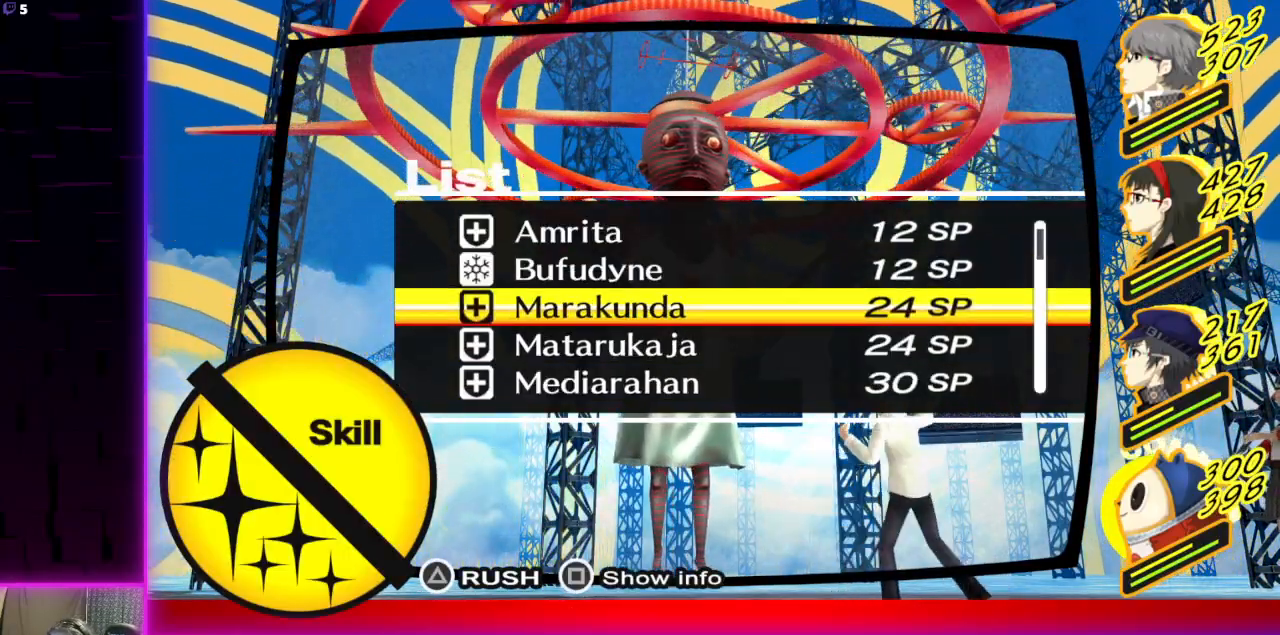
{"buttons": [], "left_stick": "center", "right_stick": "center", "events": [[100, "DPAD_UP", "down"], [167, "DPAD_UP", "up"], [267, "DPAD_UP", "down"], [367, "DPAD_UP", "up"]]}
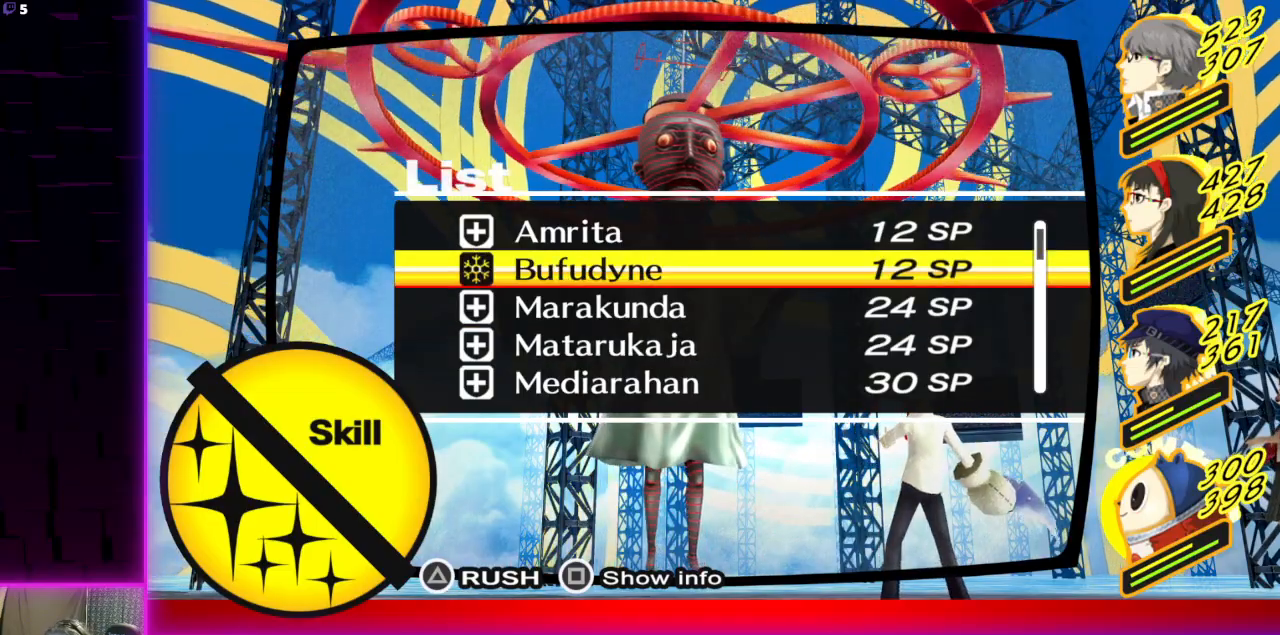
{"buttons": [], "left_stick": "center", "right_stick": "center", "events": [[67, "DPAD_UP", "down"], [167, "DPAD_UP", "up"], [233, "DPAD_UP", "down"], [333, "DPAD_UP", "up"]]}
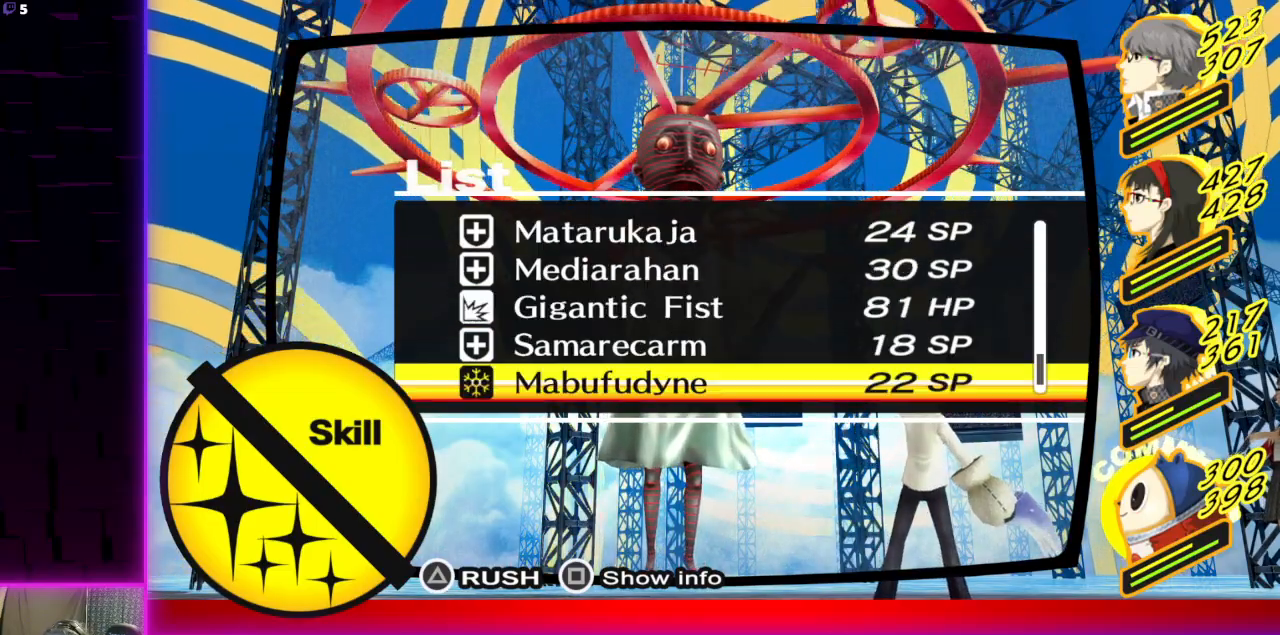
{"buttons": [], "left_stick": "center", "right_stick": "center", "events": []}
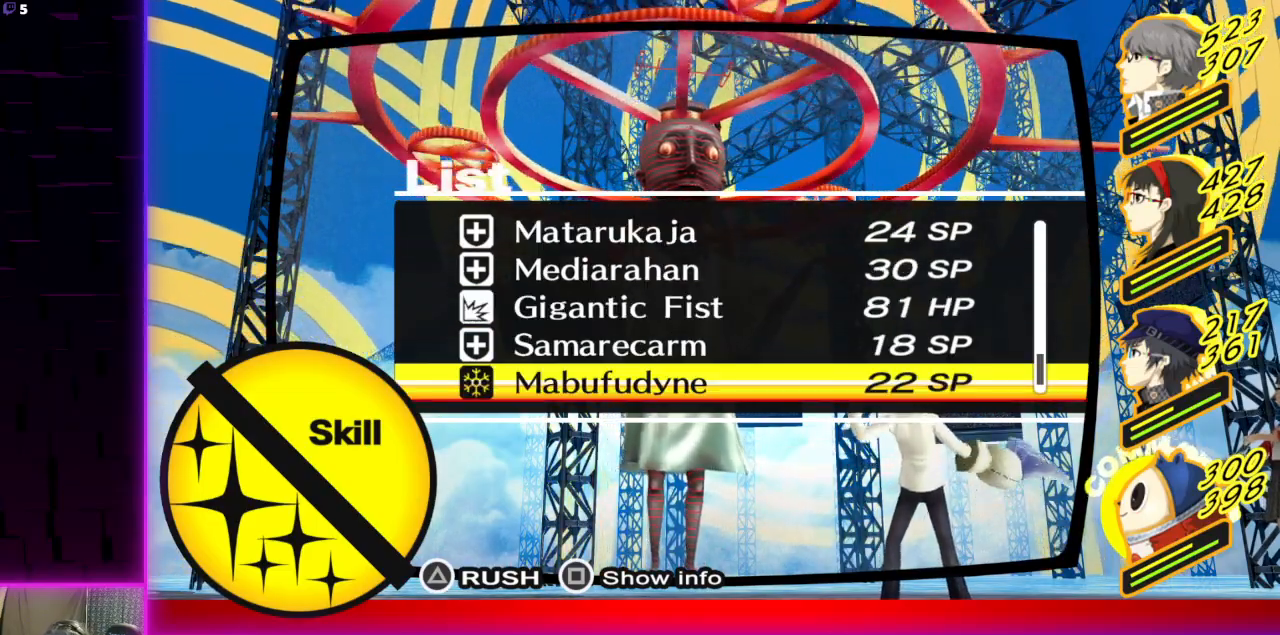
{"buttons": [], "left_stick": "center", "right_stick": "center", "events": []}
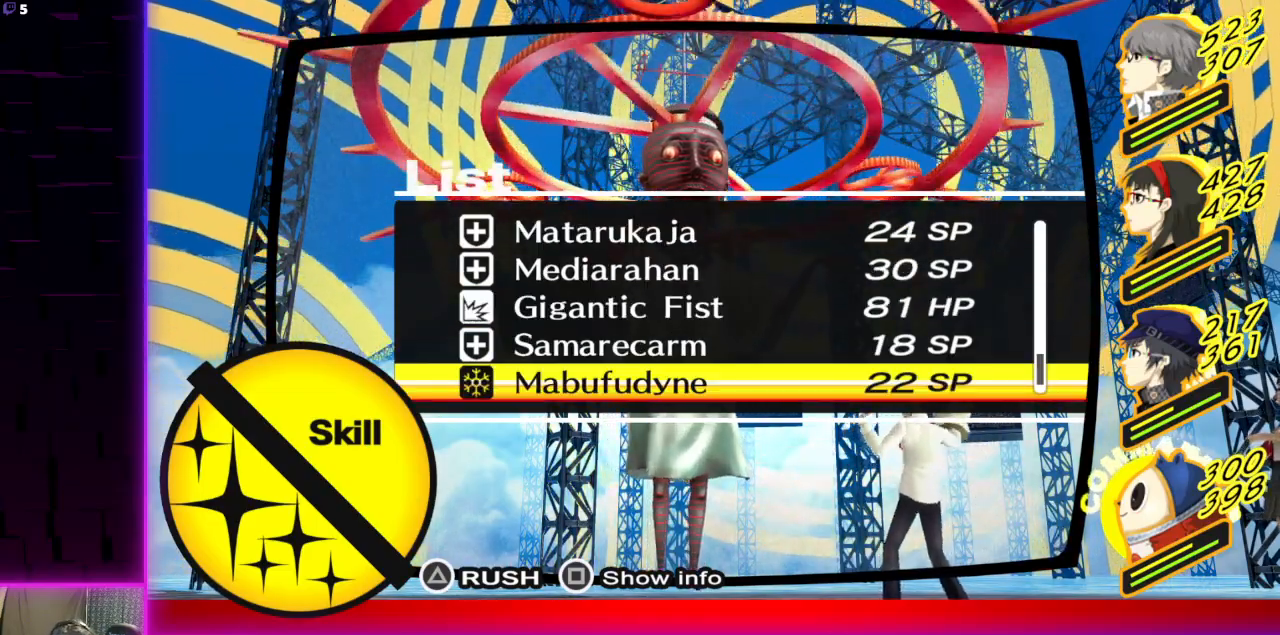
{"buttons": [], "left_stick": "center", "right_stick": "center", "events": []}
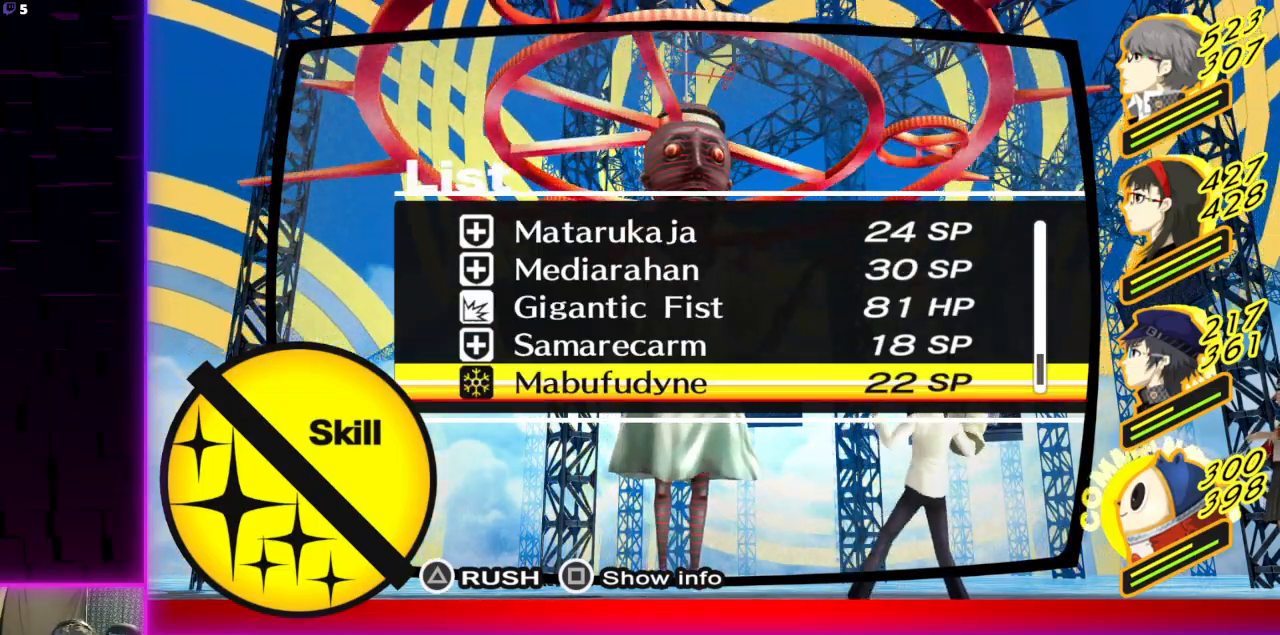
{"buttons": [], "left_stick": "center", "right_stick": "center", "events": []}
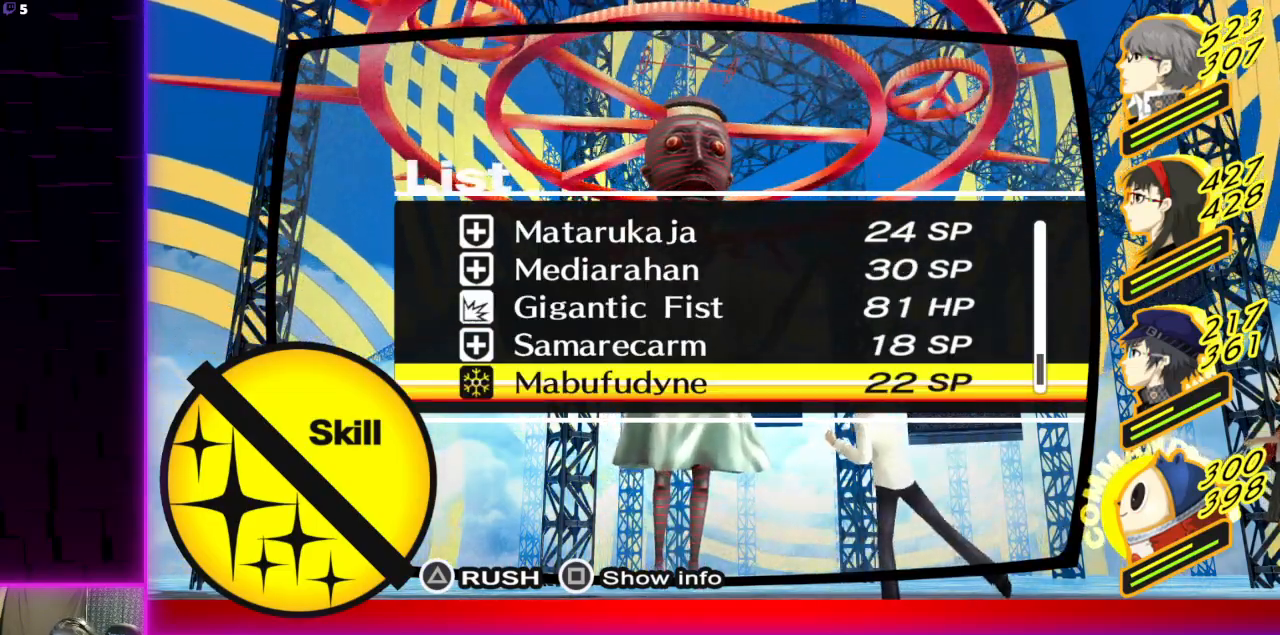
{"buttons": [], "left_stick": "center", "right_stick": "center", "events": []}
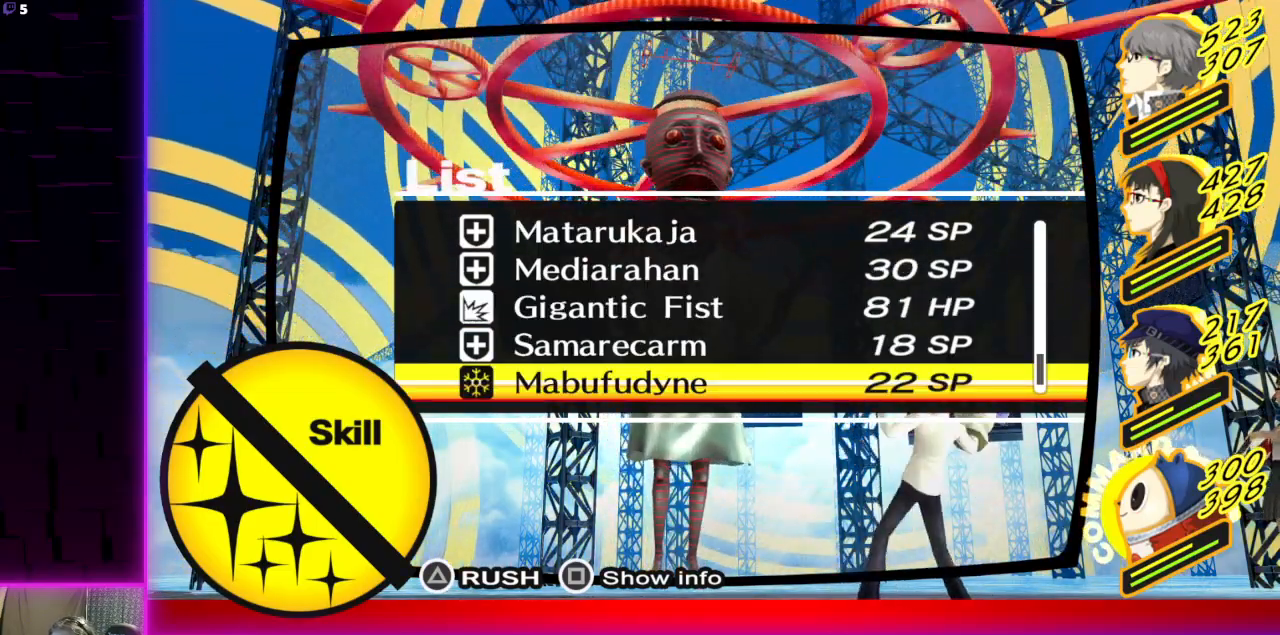
{"buttons": ["DPAD_UP"], "left_stick": "center", "right_stick": "center", "events": [[167, "DPAD_UP", "down"], [267, "DPAD_UP", "up"], [333, "DPAD_UP", "down"], [434, "DPAD_UP", "up"], [467, "DPAD_UP", "down"]]}
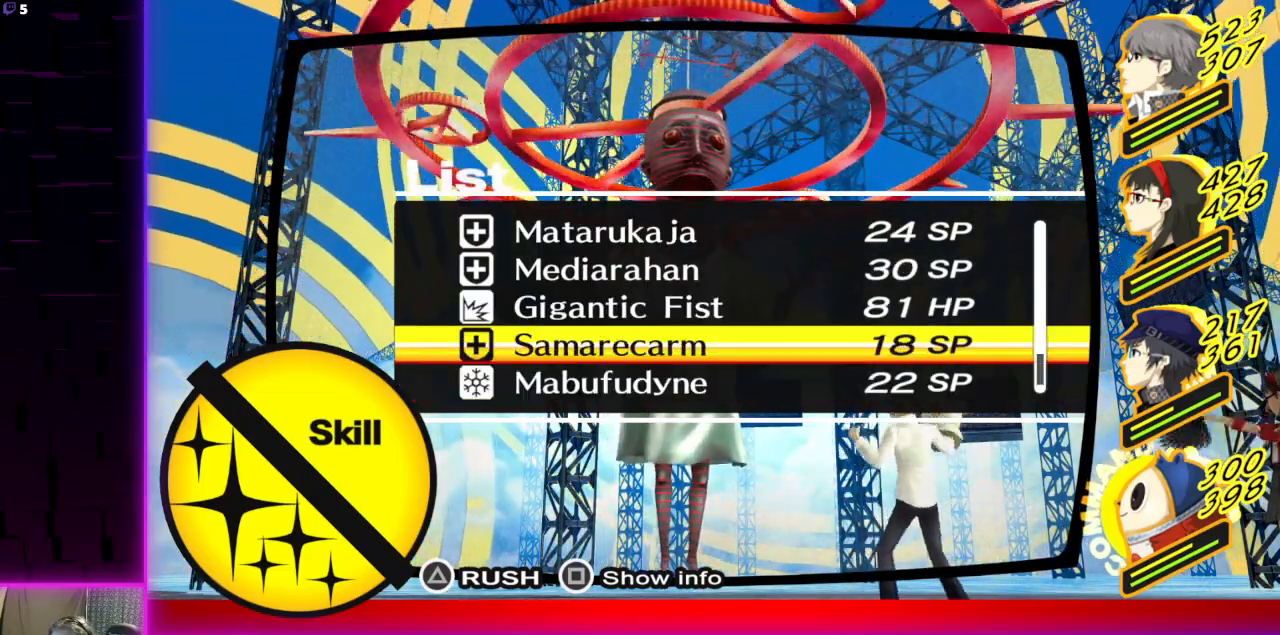
{"buttons": [], "left_stick": "center", "right_stick": "center", "events": [[67, "DPAD_UP", "up"]]}
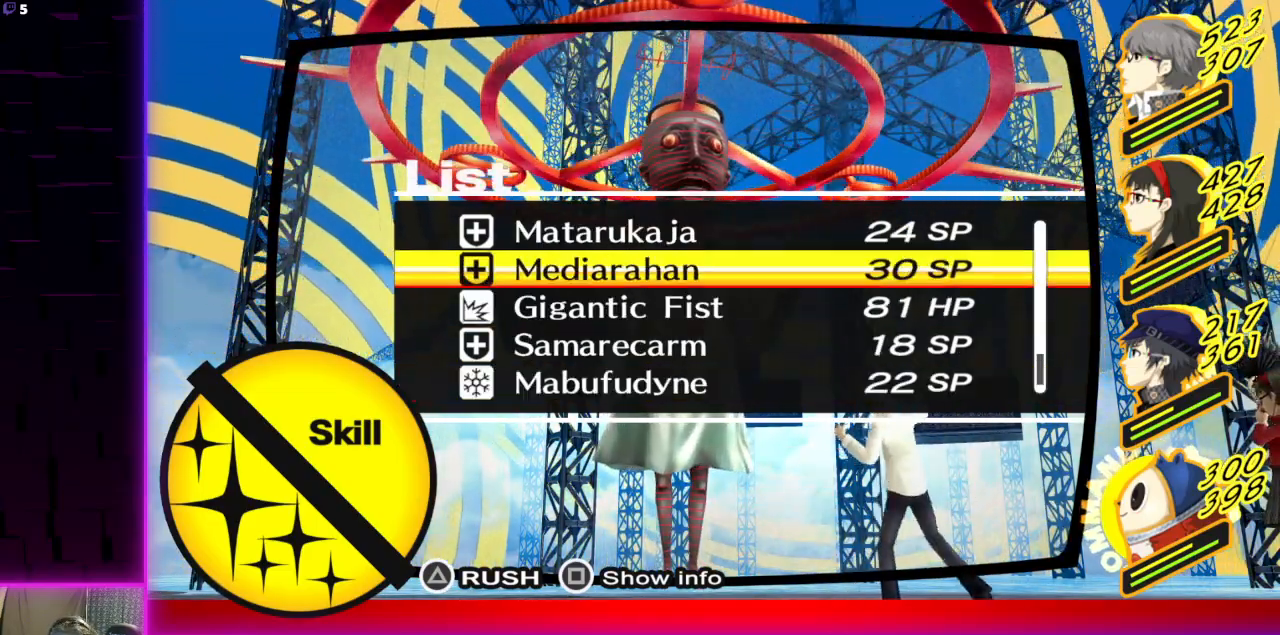
{"buttons": [], "left_stick": "center", "right_stick": "center", "events": []}
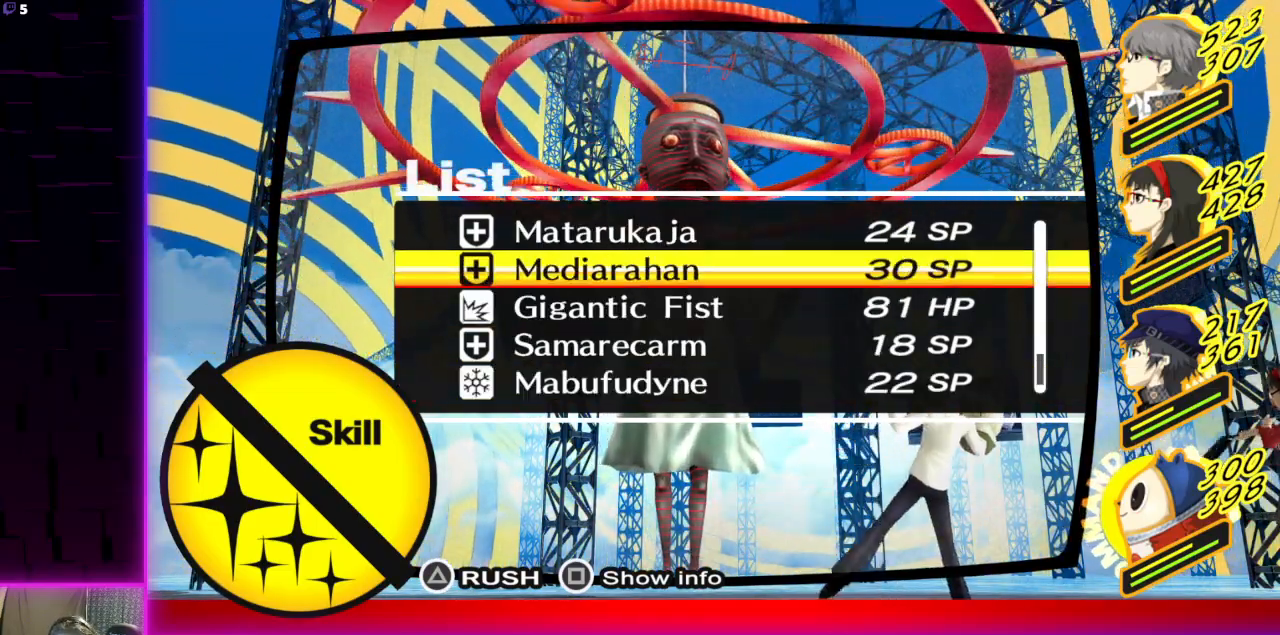
{"buttons": [], "left_stick": "center", "right_stick": "center", "events": [[200, "DPAD_UP", "down"], [301, "DPAD_UP", "up"], [367, "DPAD_UP", "down"], [467, "DPAD_UP", "up"]]}
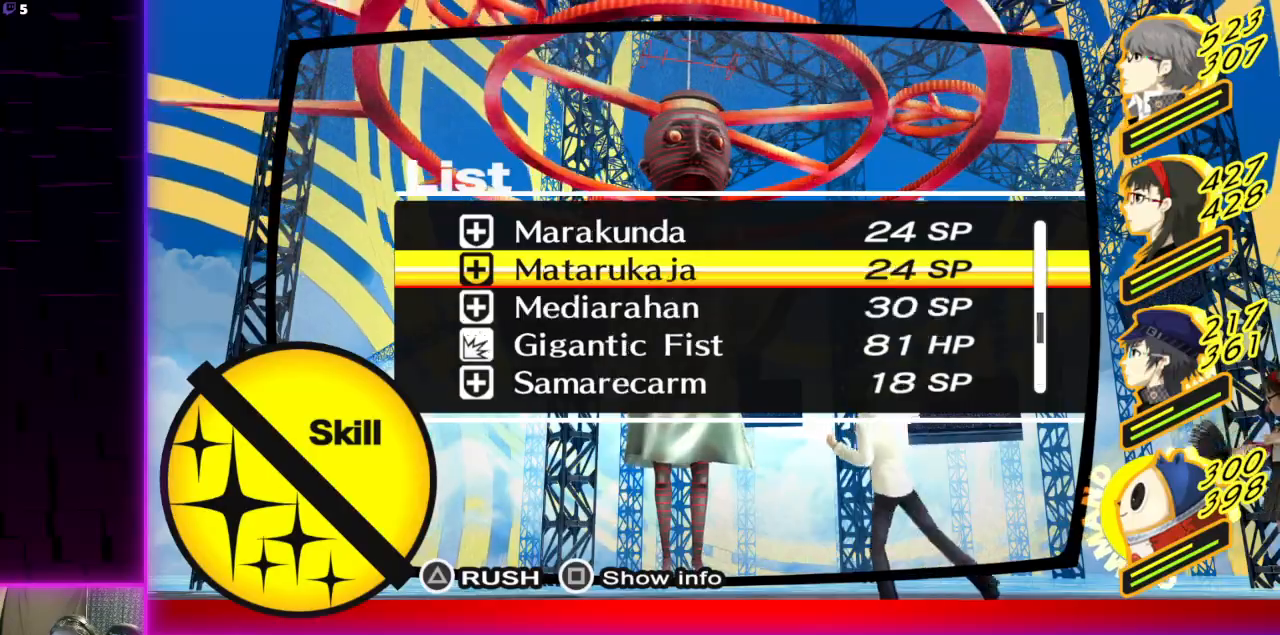
{"buttons": [], "left_stick": "center", "right_stick": "center", "events": []}
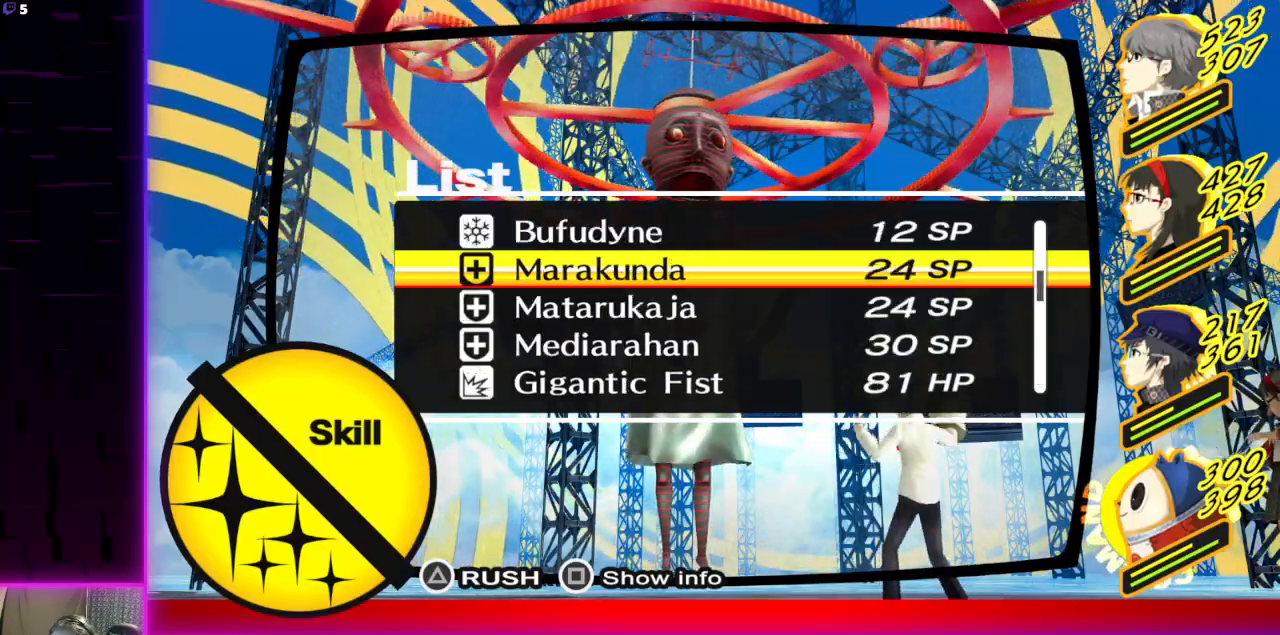
{"buttons": [], "left_stick": "center", "right_stick": "center", "events": [[267, "X", "down"], [401, "X", "up"]]}
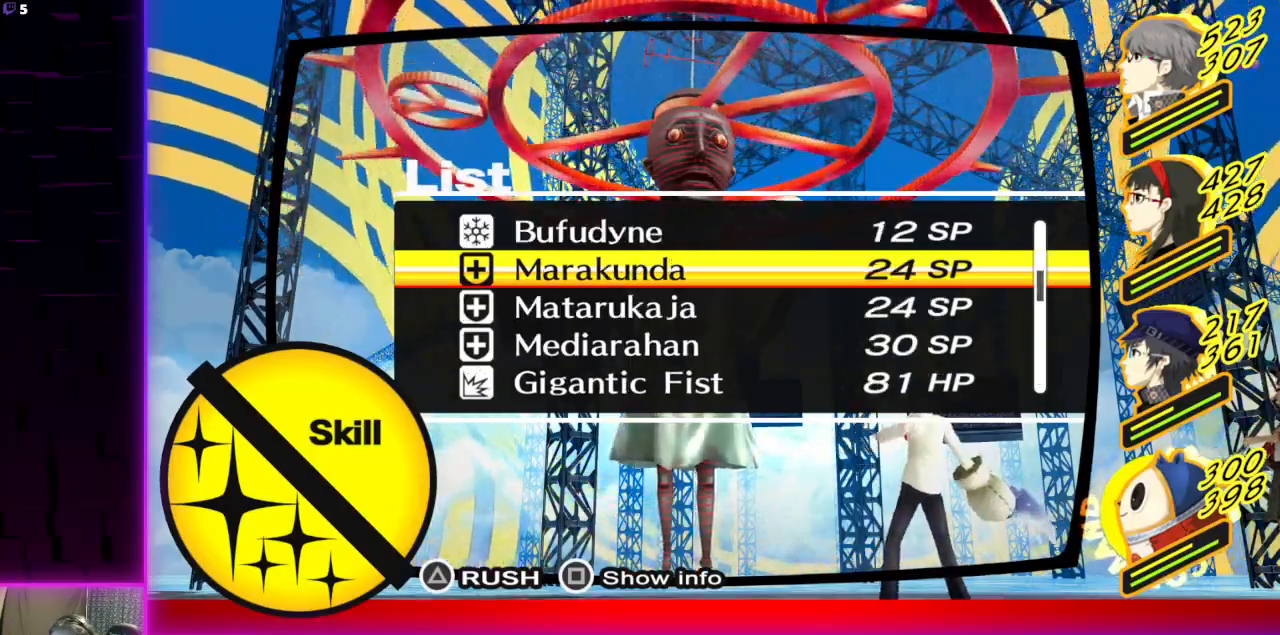
{"buttons": [], "left_stick": "center", "right_stick": "center", "events": []}
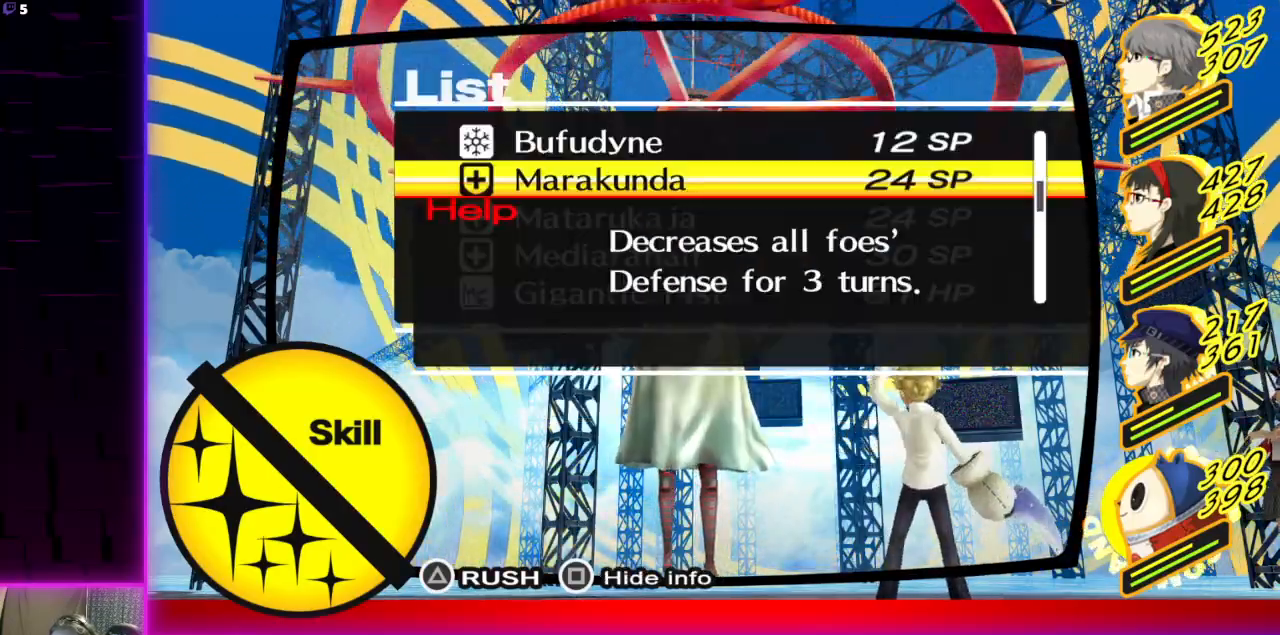
{"buttons": ["DPAD_DOWN"], "left_stick": "center", "right_stick": "center", "events": [[301, "B", "down"], [434, "B", "up"], [467, "DPAD_DOWN", "down"]]}
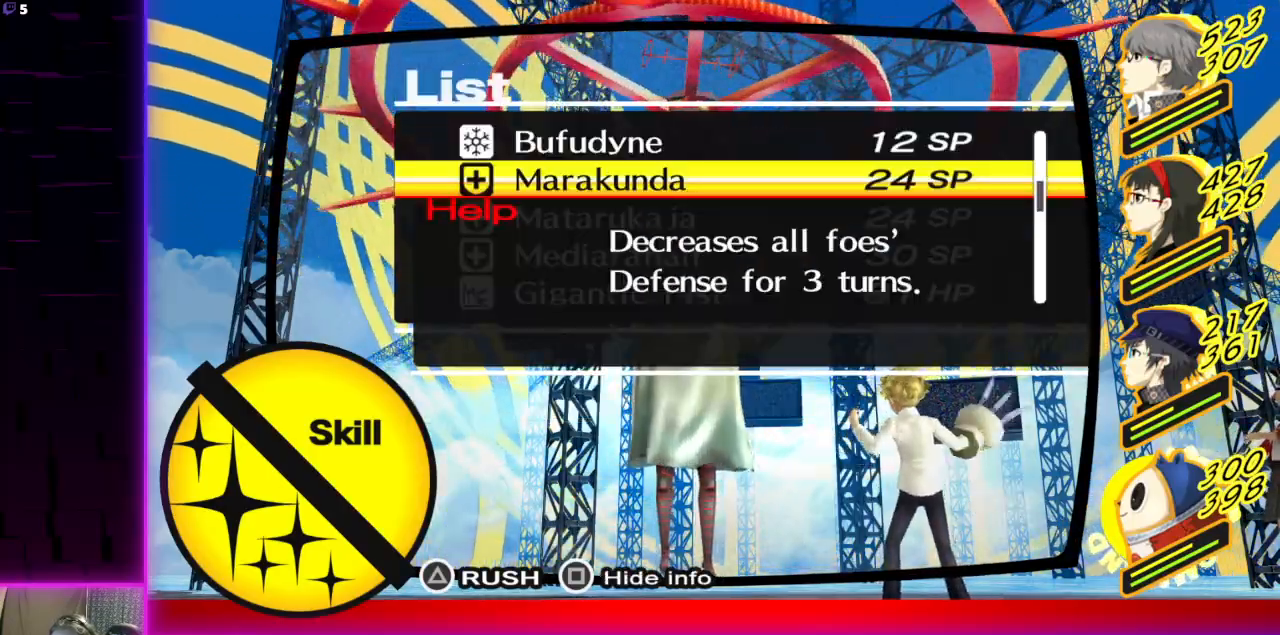
{"buttons": [], "left_stick": "center", "right_stick": "center", "events": [[100, "DPAD_DOWN", "up"]]}
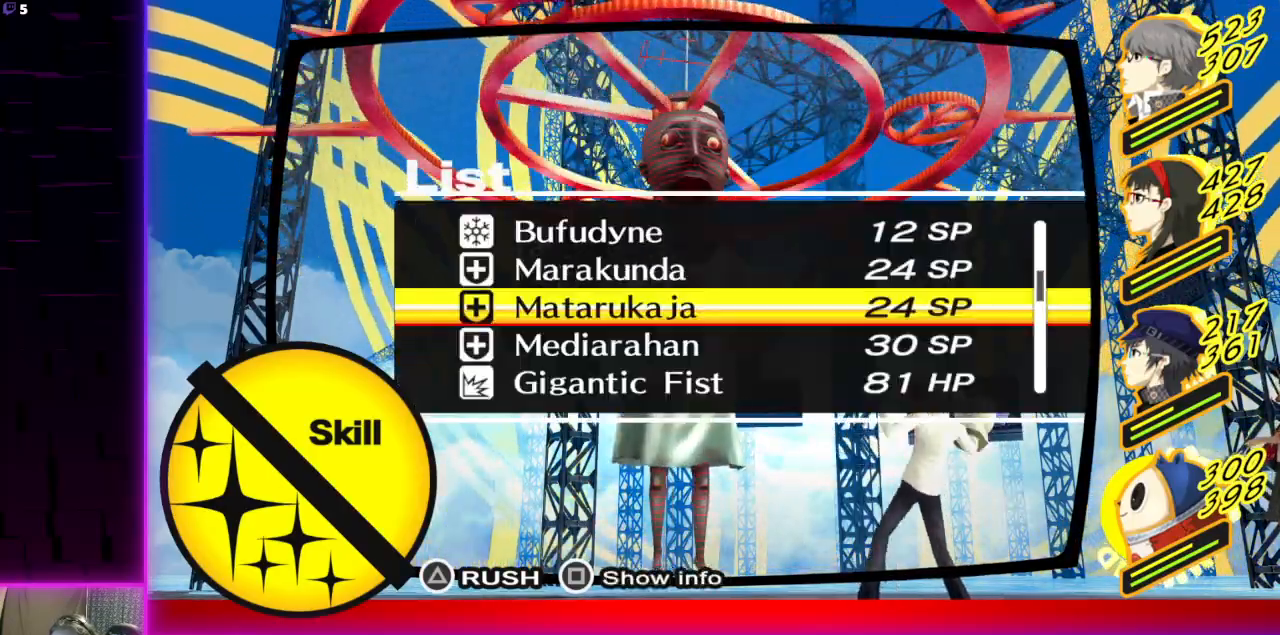
{"buttons": [], "left_stick": "center", "right_stick": "center", "events": []}
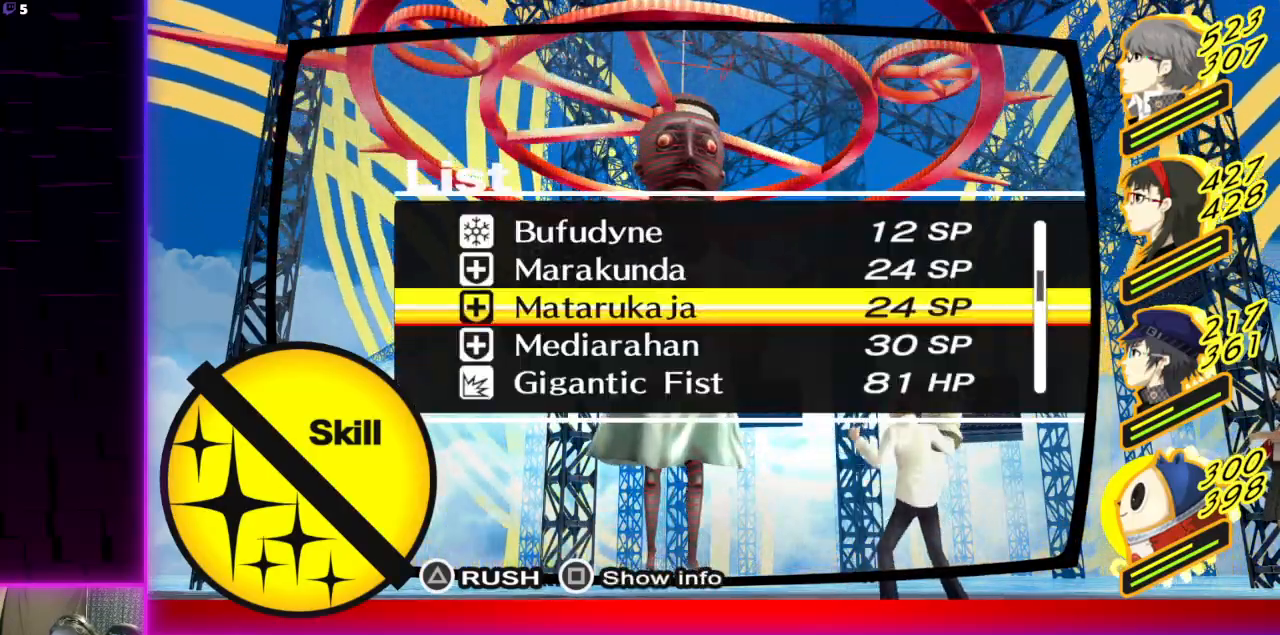
{"buttons": ["A"], "left_stick": "center", "right_stick": "center", "events": [[434, "A", "down"]]}
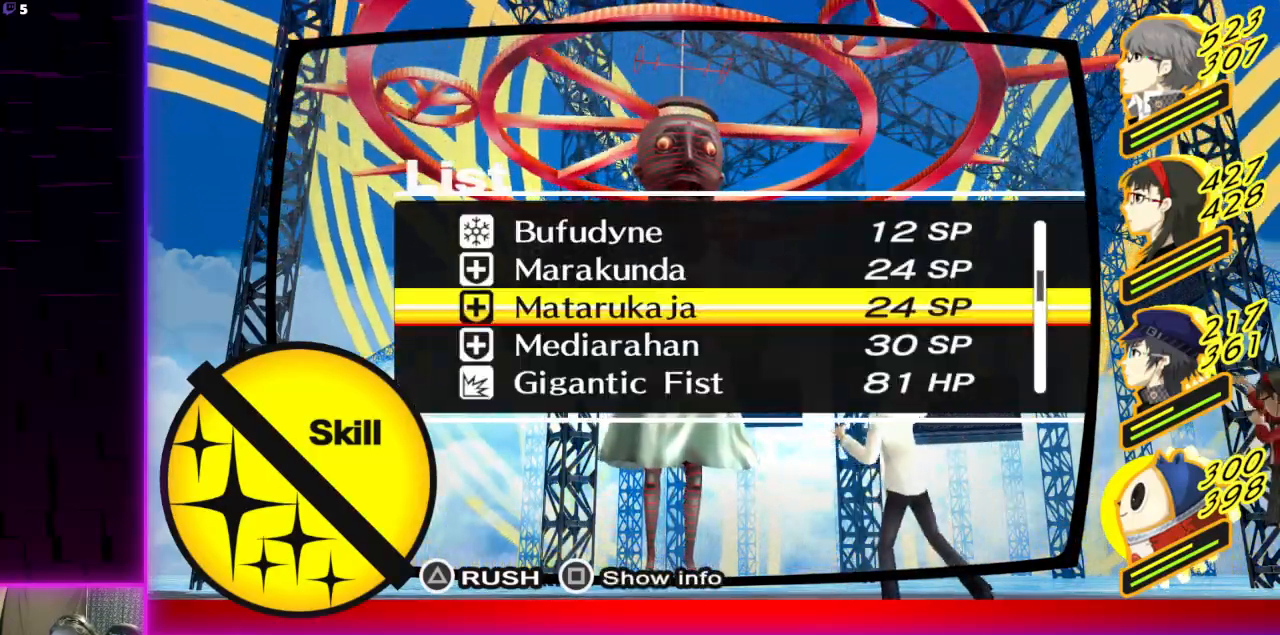
{"buttons": [], "left_stick": "center", "right_stick": "center", "events": [[34, "A", "up"]]}
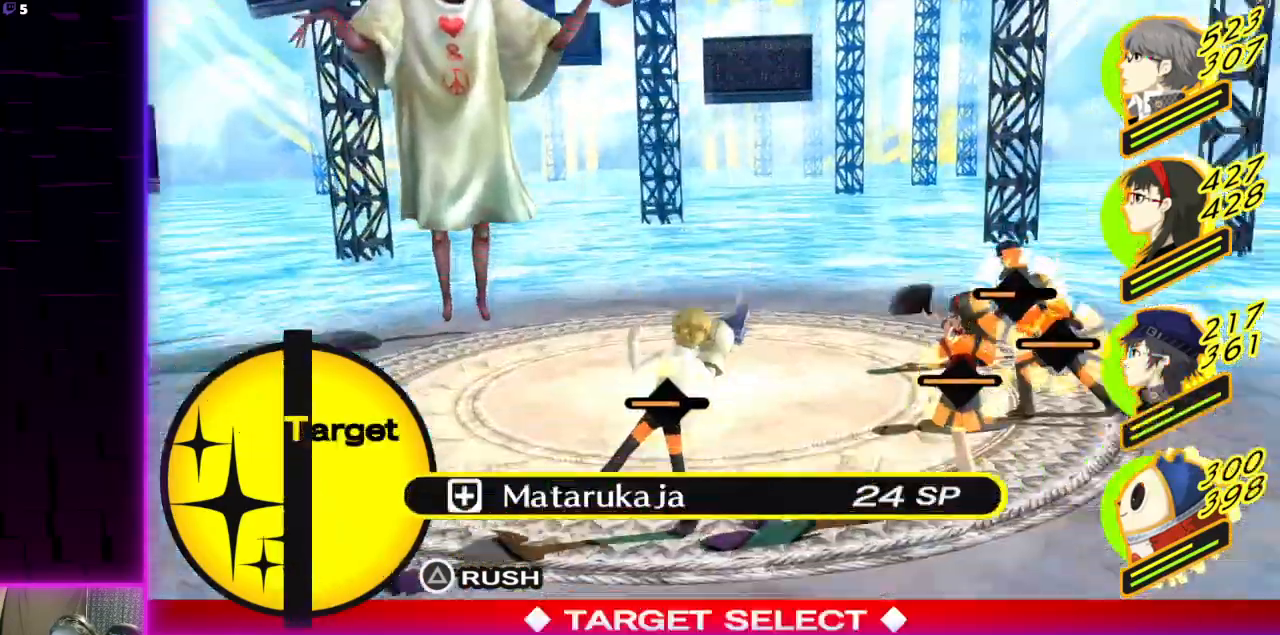
{"buttons": ["A"], "left_stick": "center", "right_stick": "center", "events": [[33, "B", "down"], [167, "B", "up"], [300, "DPAD_UP", "down"], [400, "DPAD_UP", "up"], [500, "A", "down"]]}
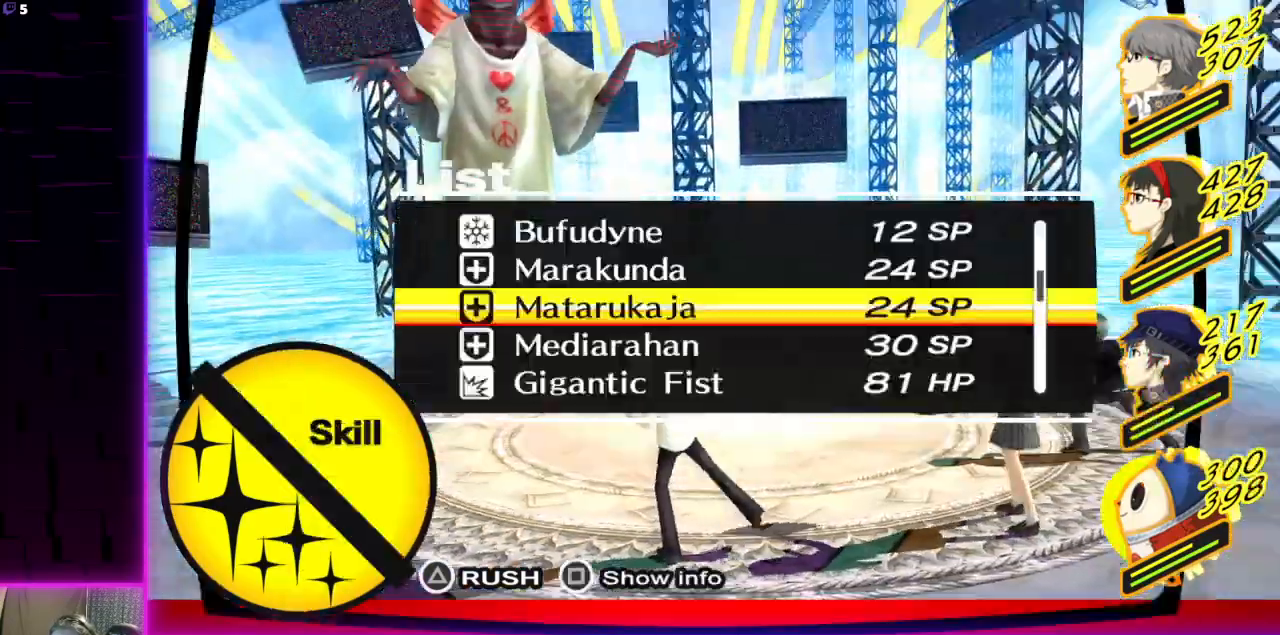
{"buttons": [], "left_stick": "center", "right_stick": "center", "events": [[100, "A", "up"]]}
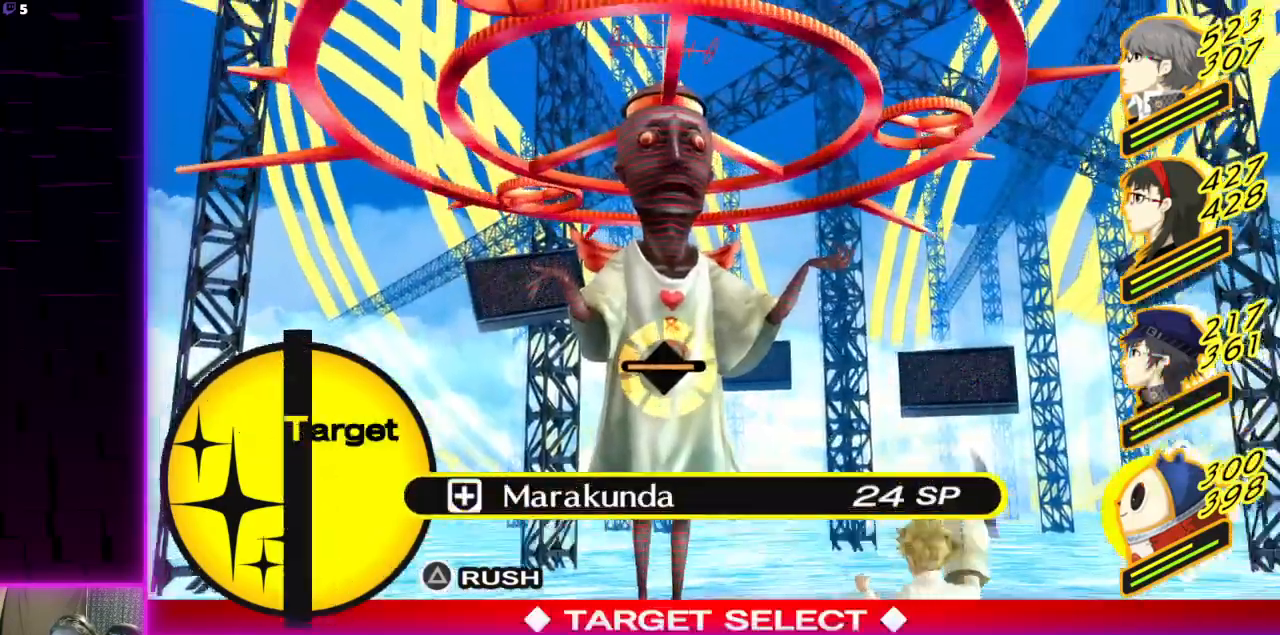
{"buttons": [], "left_stick": "center", "right_stick": "center", "events": [[200, "A", "down"], [300, "A", "up"]]}